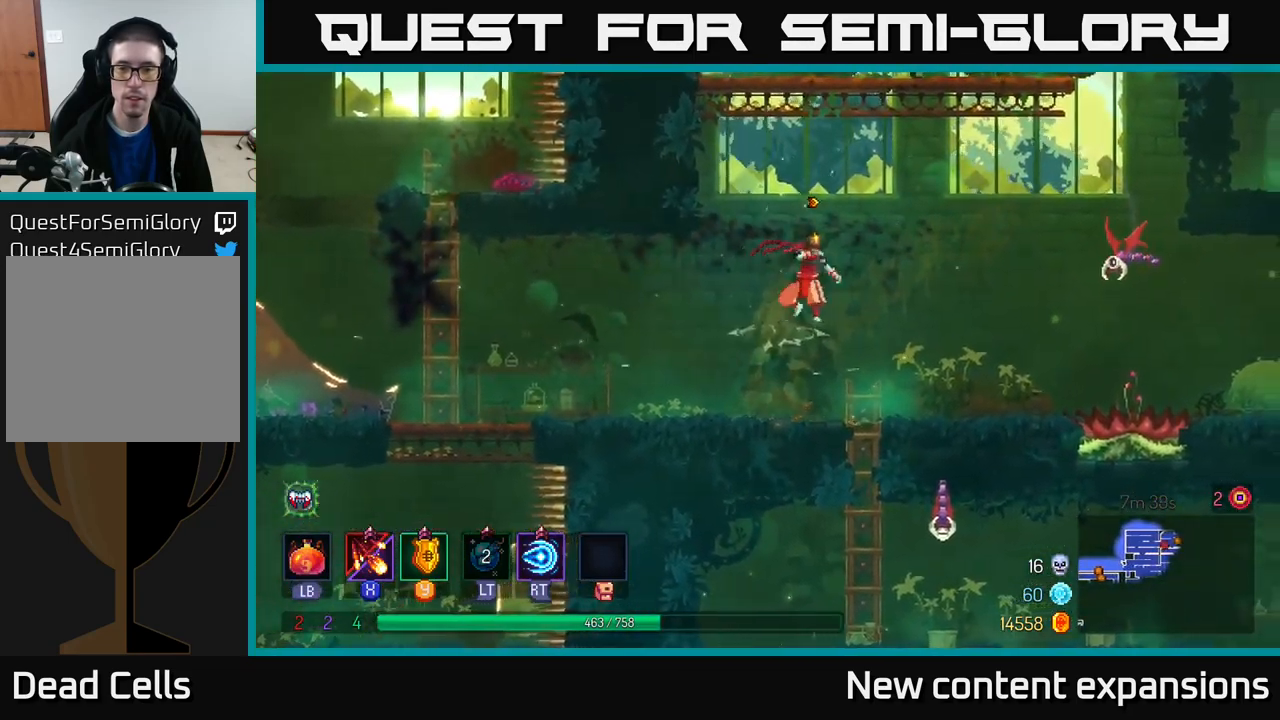
Gameplay with a controller (Xbox layout); each line is a JSON object with the inputs held at the frame after it. "events" lists button and stick changes between this image and that frame as [ms after this image, input, new state], when the widget could be followed in between.
{"buttons": [], "left_stick": "right", "right_stick": "center", "events": [[50, "X", "up"], [84, "left_stick", "center"], [267, "left_stick", "right"]]}
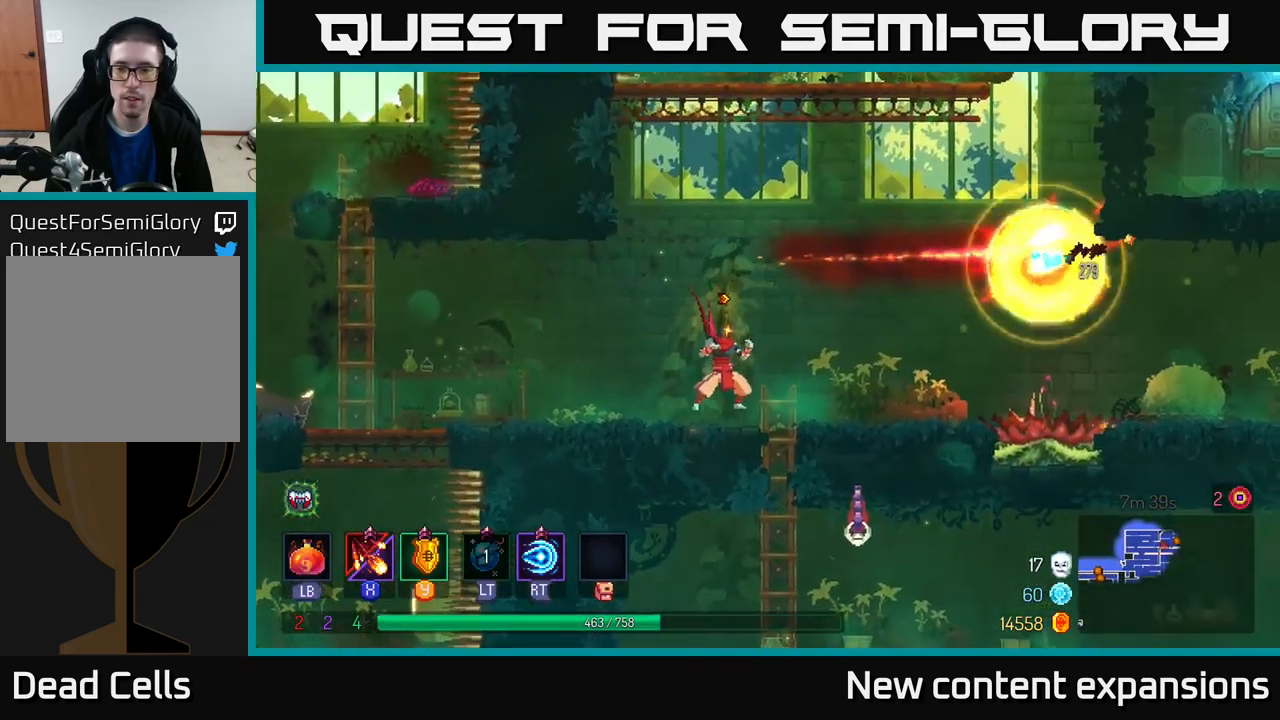
{"buttons": [], "left_stick": "right", "right_stick": "center", "events": []}
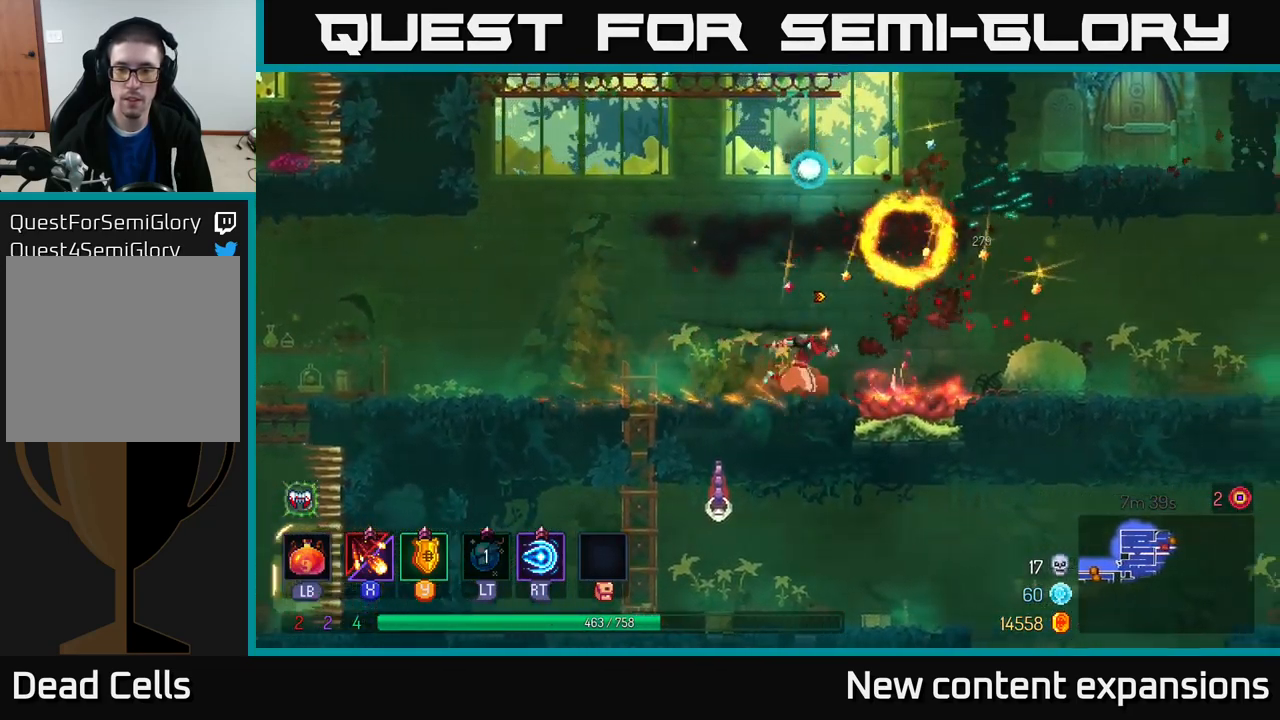
{"buttons": [], "left_stick": "center", "right_stick": "center", "events": [[267, "left_stick", "left"], [284, "A", "down"], [400, "left_stick", "center"], [484, "A", "up"]]}
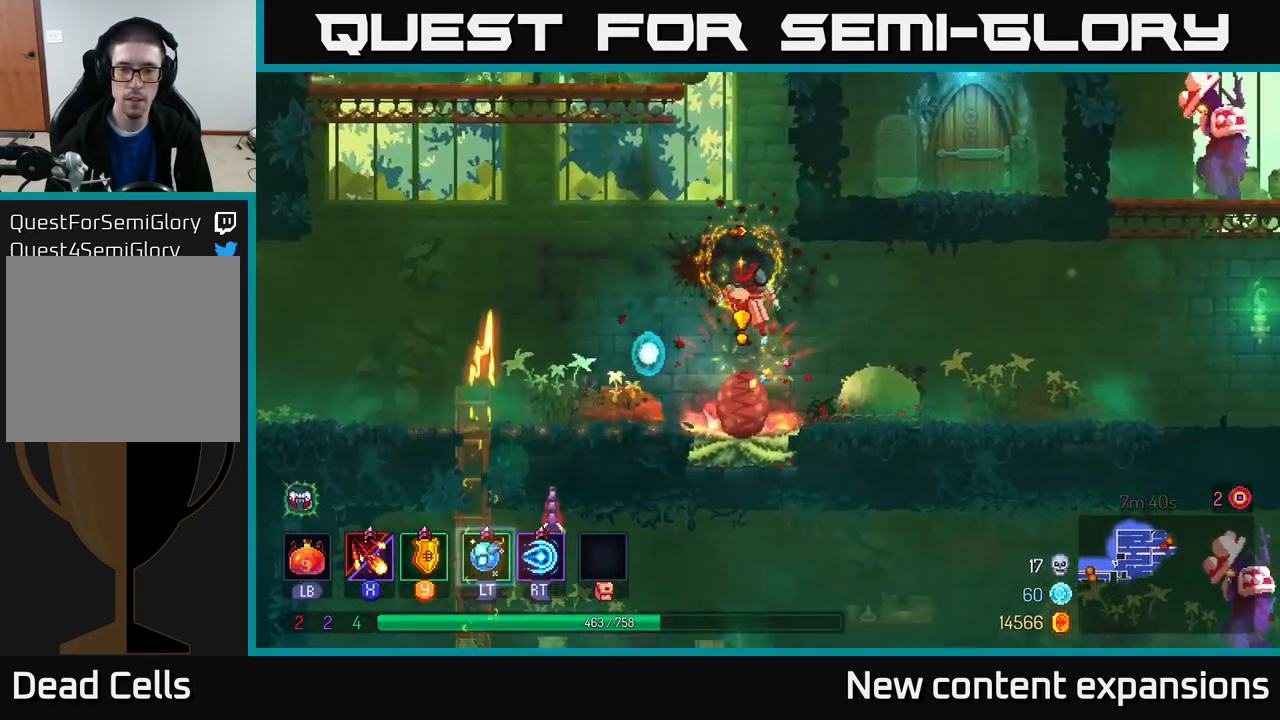
{"buttons": [], "left_stick": "center", "right_stick": "center", "events": []}
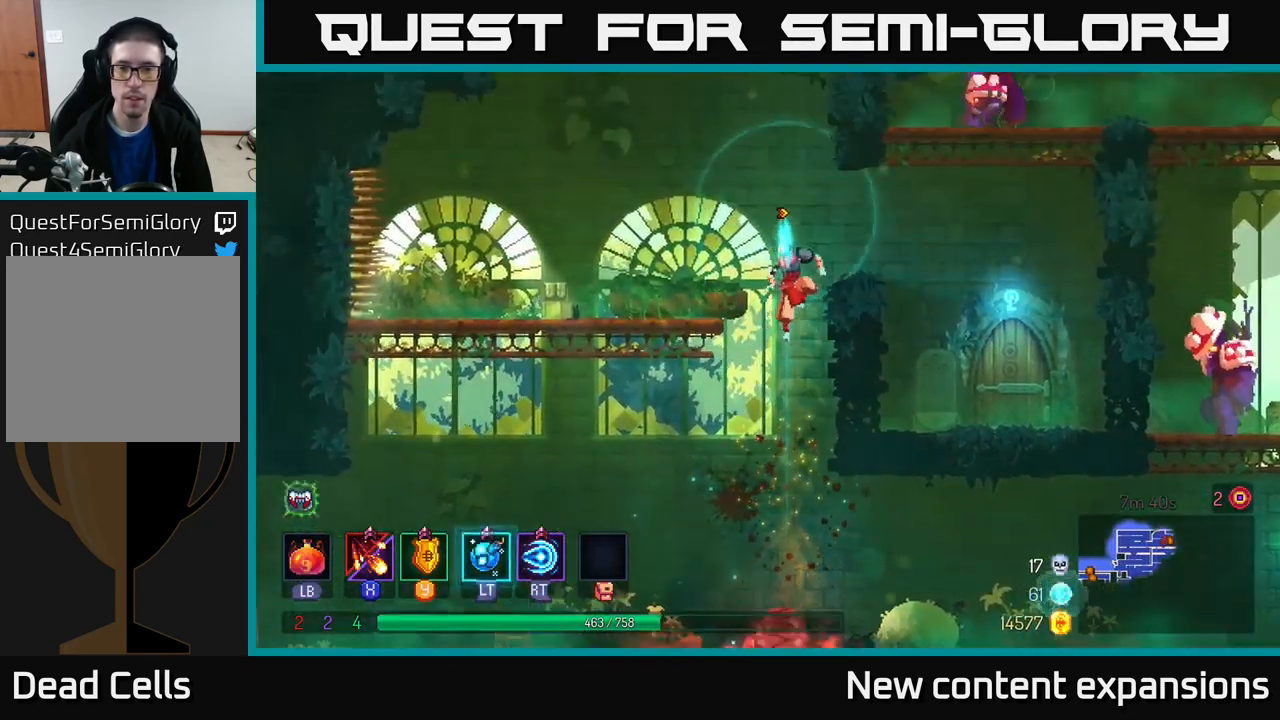
{"buttons": [], "left_stick": "right", "right_stick": "center", "events": [[84, "left_stick", "right"]]}
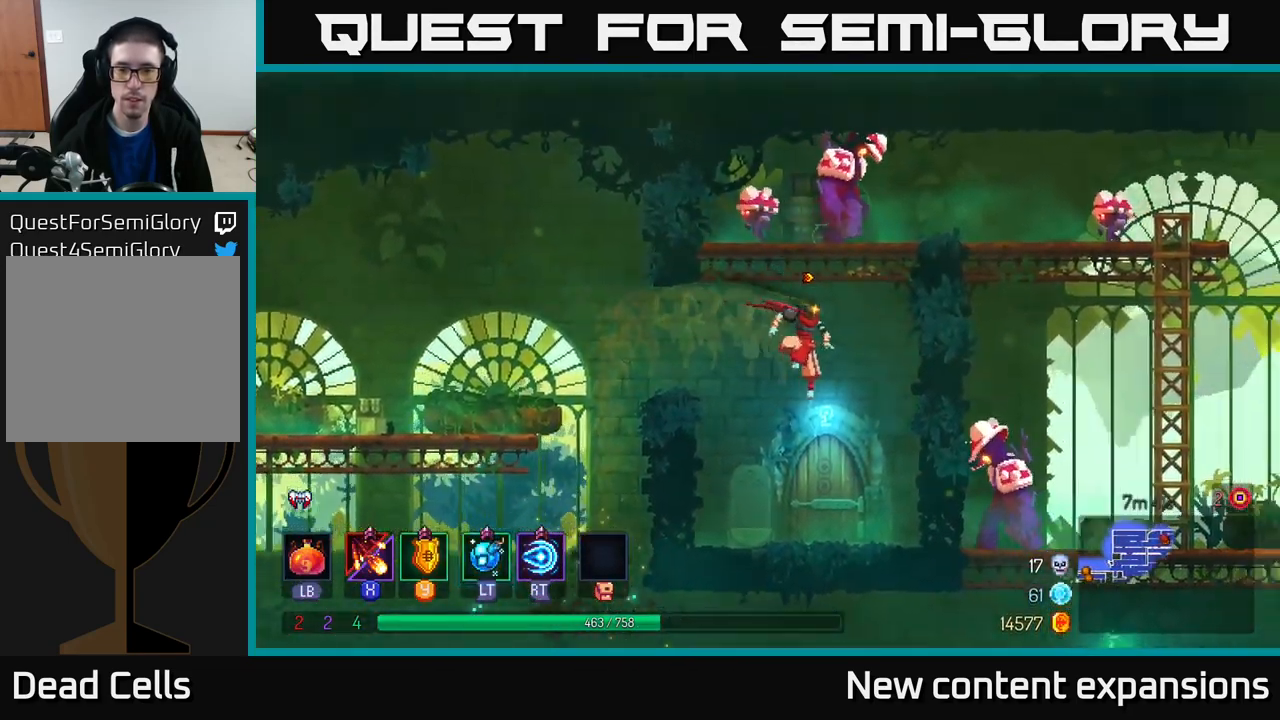
{"buttons": ["B"], "left_stick": "right", "right_stick": "center", "events": [[184, "left_stick", "center"], [334, "left_stick", "right"], [451, "B", "down"]]}
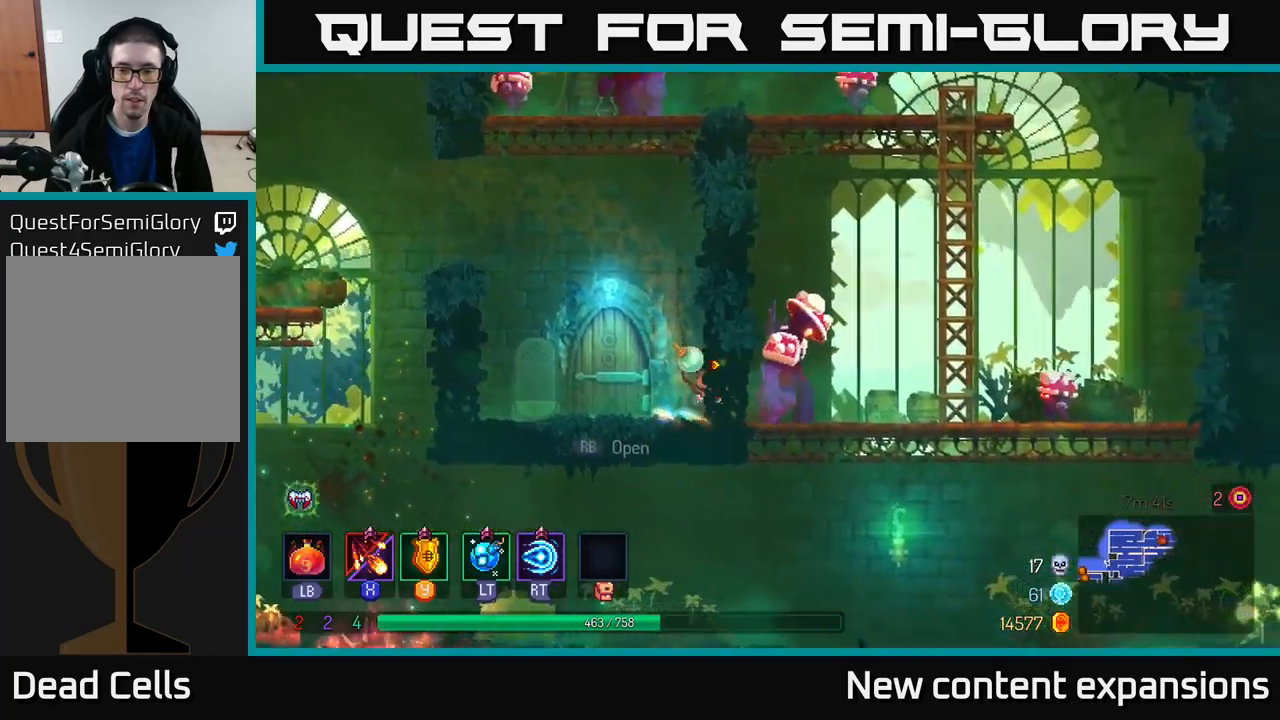
{"buttons": ["X"], "left_stick": "right", "right_stick": "center", "events": [[50, "B", "up"], [100, "X", "down"], [233, "left_stick", "center"], [483, "left_stick", "right"]]}
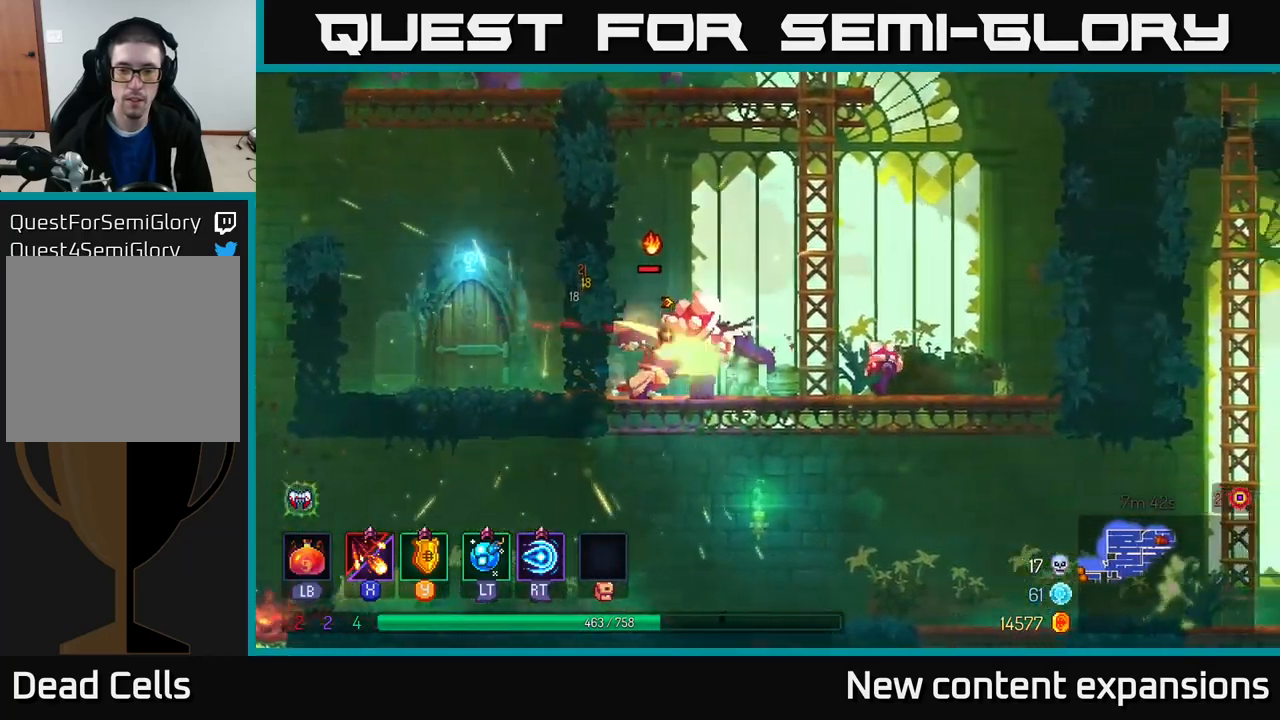
{"buttons": ["R2"], "left_stick": "left", "right_stick": "center", "events": [[50, "X", "up"], [133, "B", "down"], [316, "B", "up"], [483, "left_stick", "left"], [500, "R2", "down"]]}
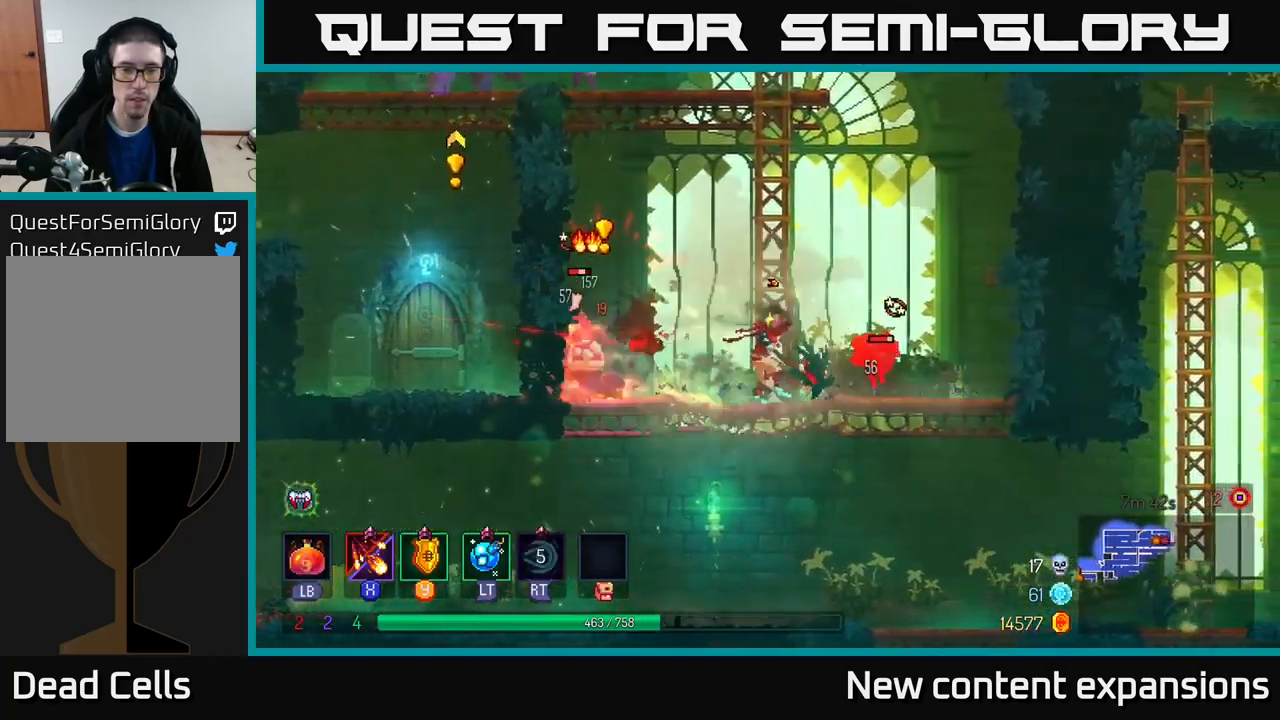
{"buttons": [], "left_stick": "right", "right_stick": "center", "events": [[83, "left_stick", "center"], [100, "R2", "up"], [200, "L2", "down"], [300, "L2", "up"], [416, "left_stick", "right"]]}
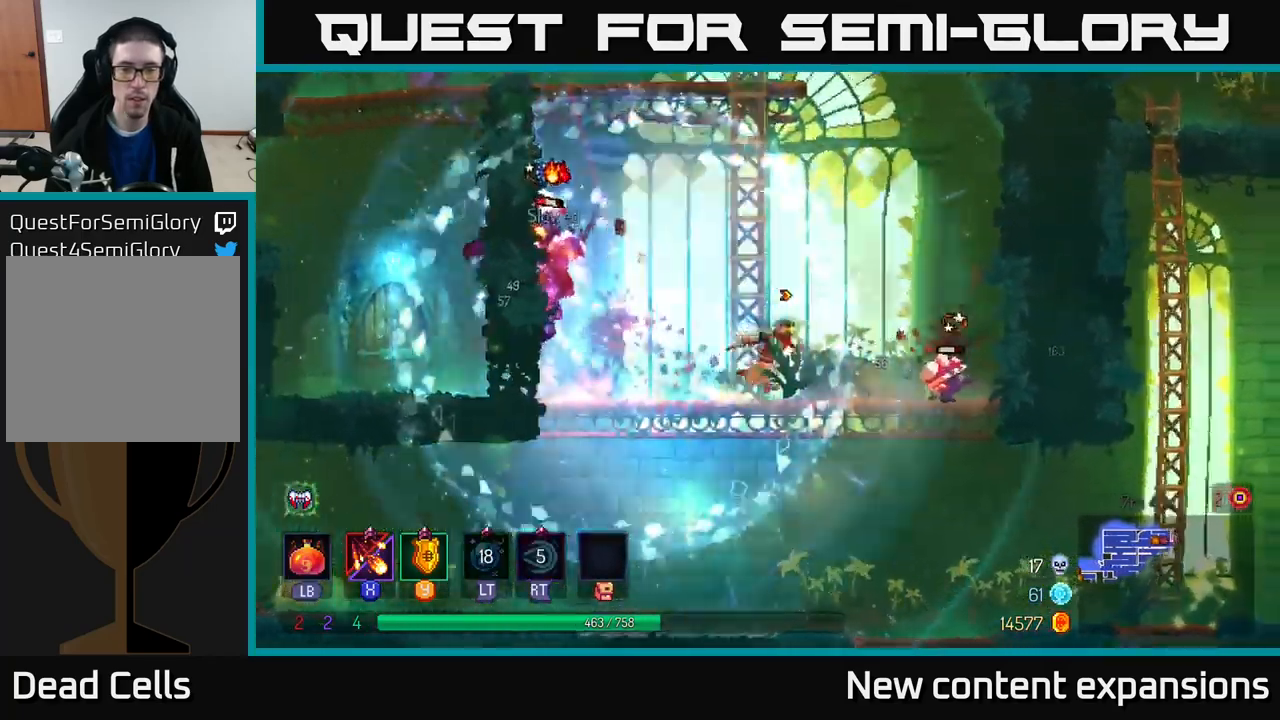
{"buttons": ["X"], "left_stick": "right", "right_stick": "center", "events": [[166, "X", "down"]]}
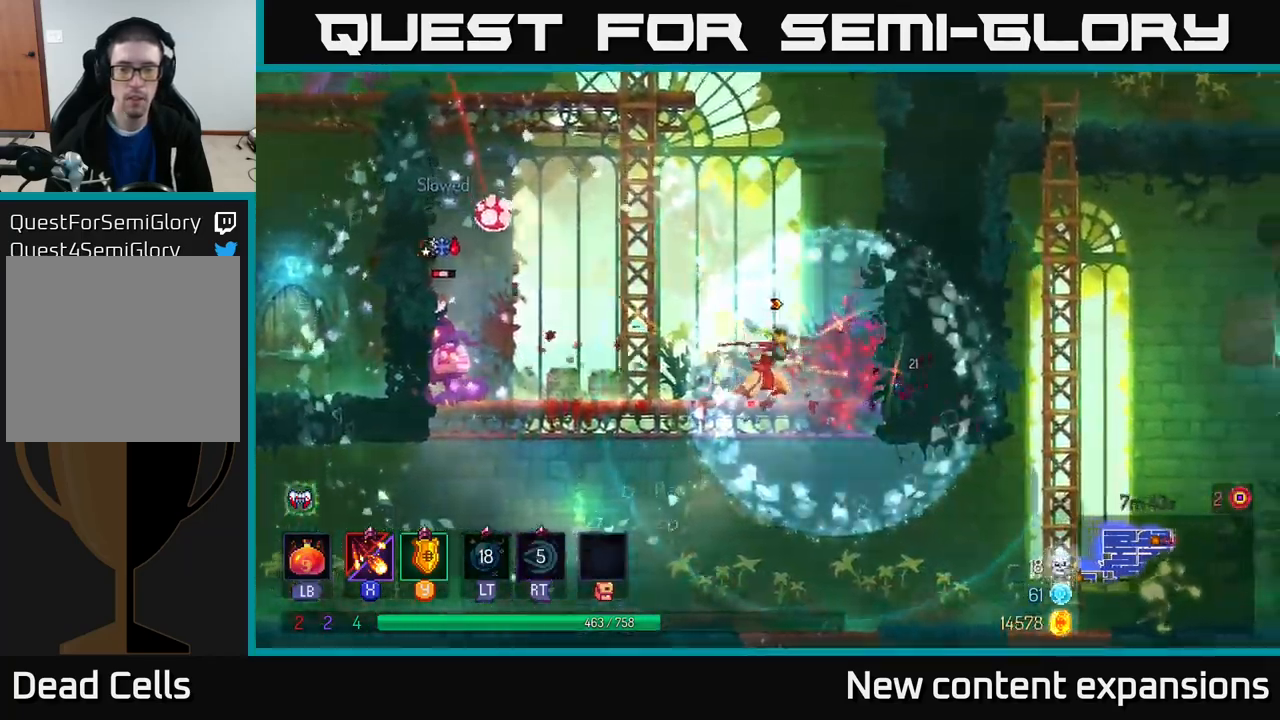
{"buttons": ["X"], "left_stick": "left", "right_stick": "center", "events": [[216, "left_stick", "left"]]}
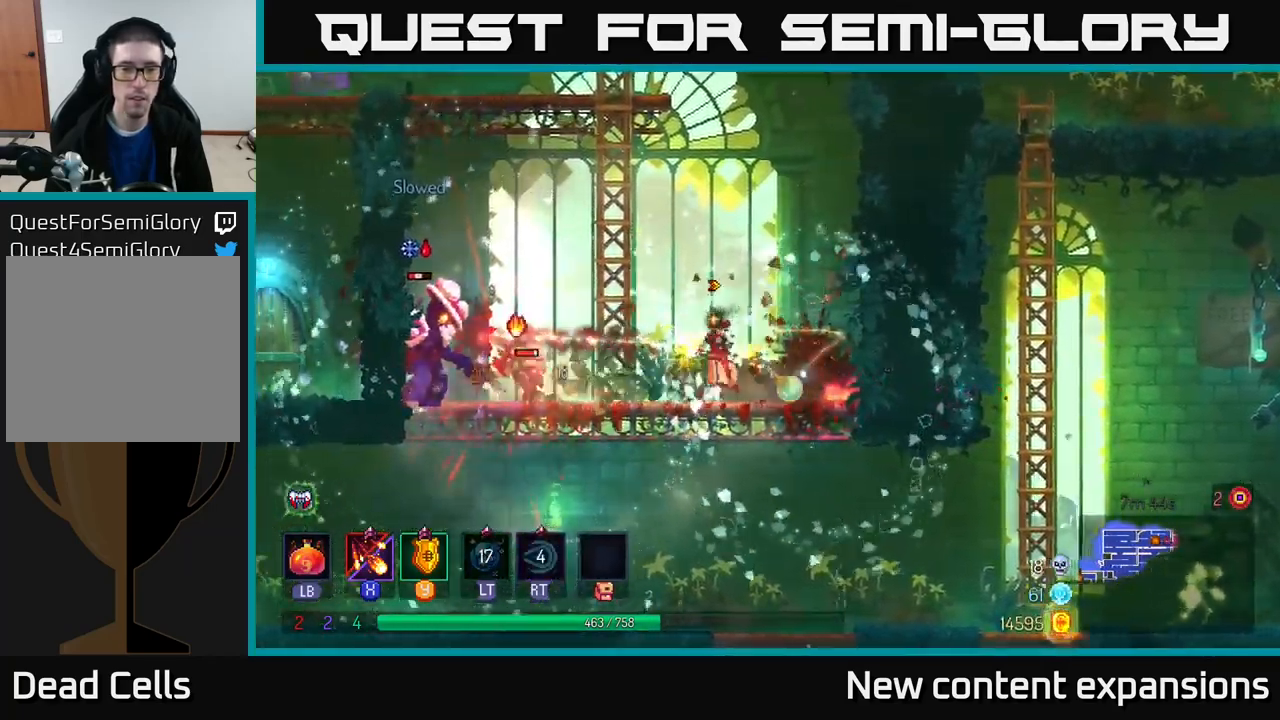
{"buttons": ["X"], "left_stick": "center", "right_stick": "center", "events": [[50, "left_stick", "center"], [133, "left_stick", "left"], [283, "left_stick", "center"]]}
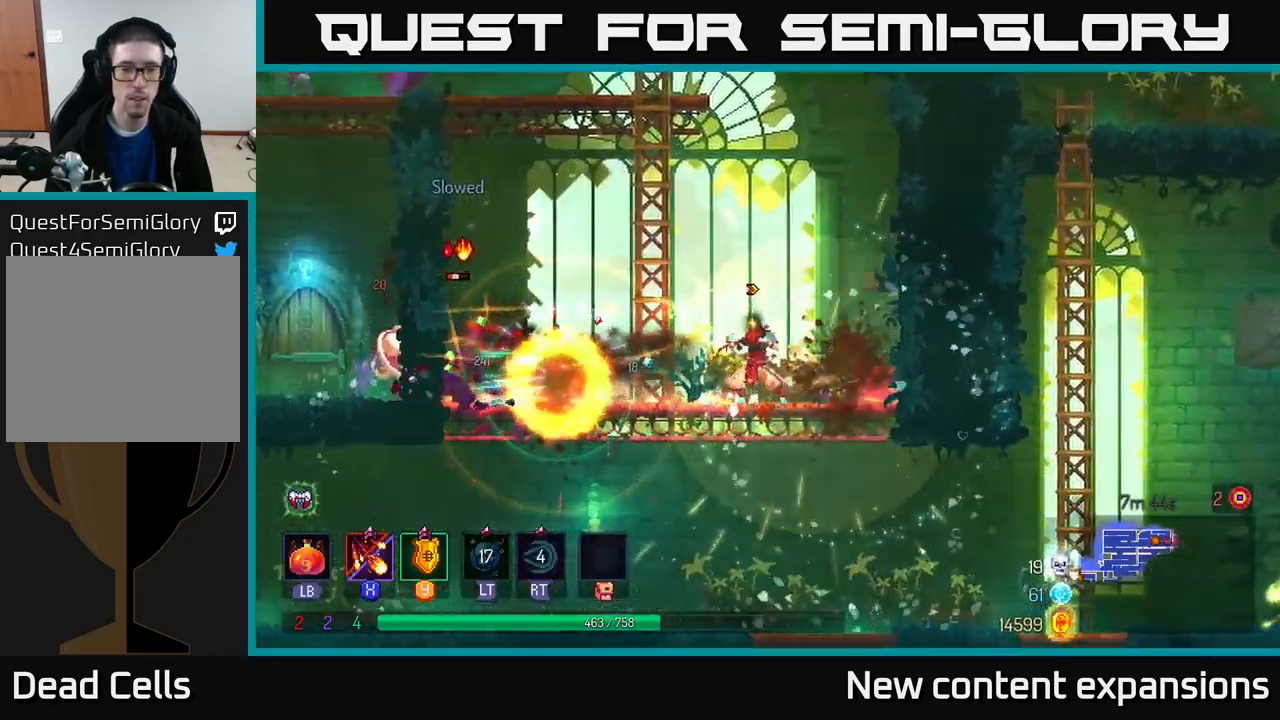
{"buttons": [], "left_stick": "center", "right_stick": "center", "events": [[66, "X", "up"], [100, "left_stick", "right"], [350, "left_stick", "left"], [366, "X", "down"], [500, "X", "up"], [500, "left_stick", "center"]]}
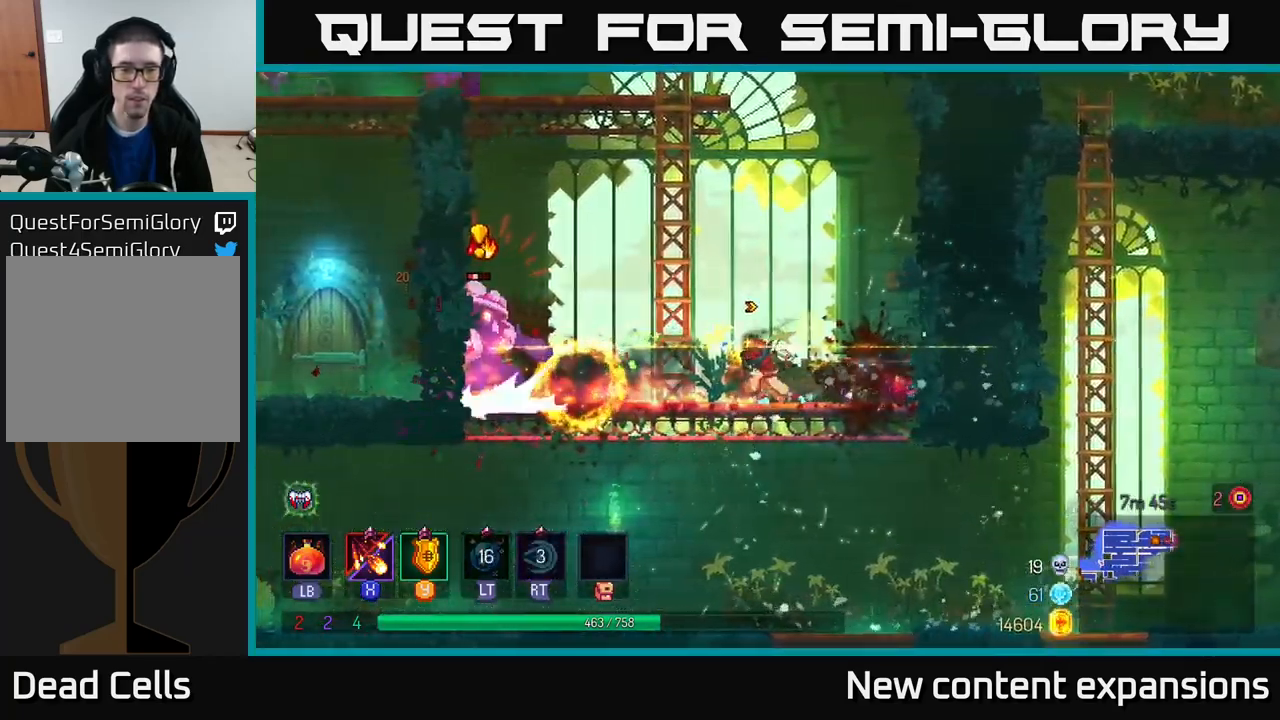
{"buttons": ["Y"], "left_stick": "left", "right_stick": "center", "events": [[83, "left_stick", "left"], [100, "B", "down"], [200, "B", "up"], [350, "left_stick", "center"], [466, "Y", "down"], [483, "left_stick", "left"]]}
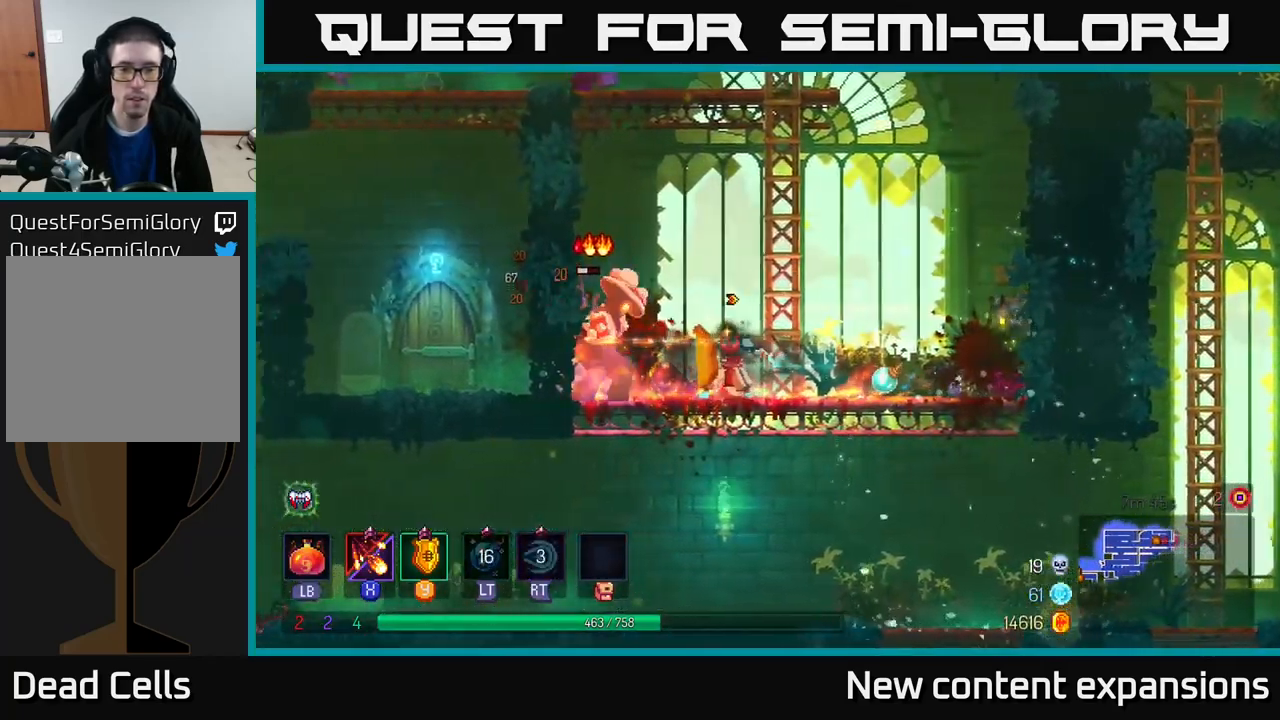
{"buttons": ["X"], "left_stick": "center", "right_stick": "center", "events": [[83, "Y", "up"], [200, "X", "down"], [233, "left_stick", "center"]]}
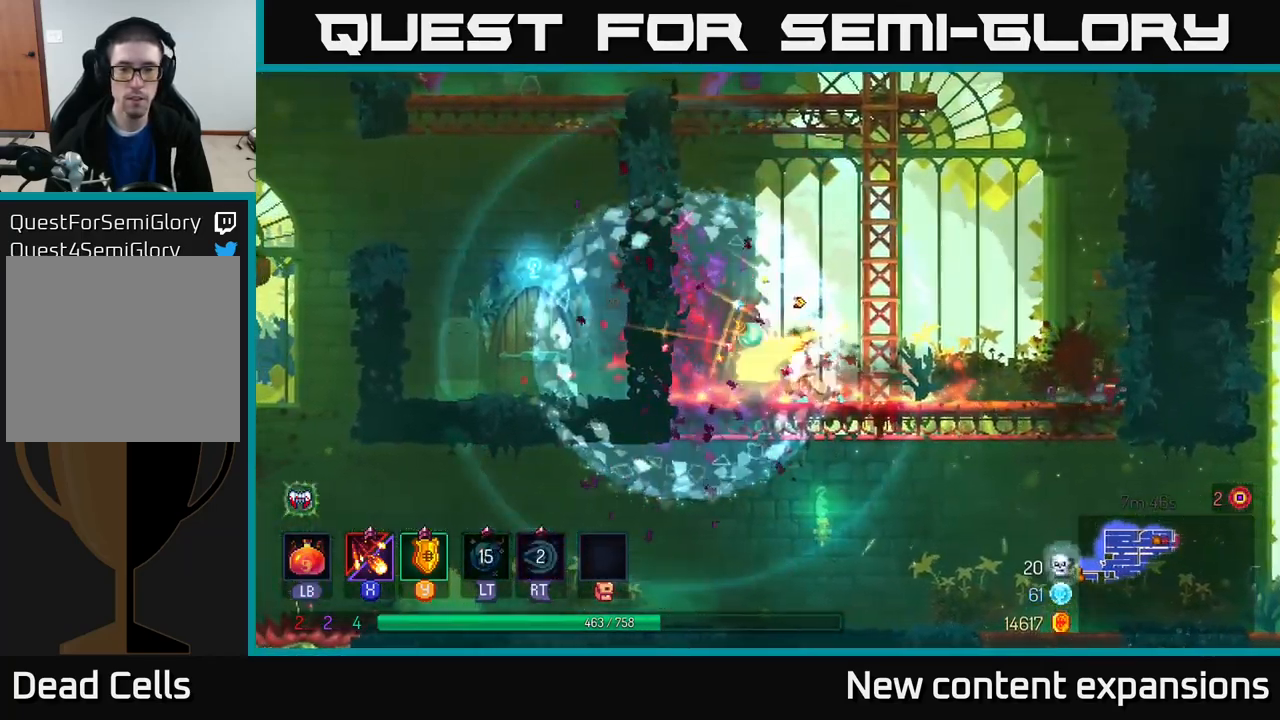
{"buttons": ["A"], "left_stick": "up", "right_stick": "center", "events": [[133, "X", "up"], [182, "left_stick", "up-right"], [216, "A", "down"], [382, "A", "up"], [416, "A", "down"], [466, "left_stick", "up"]]}
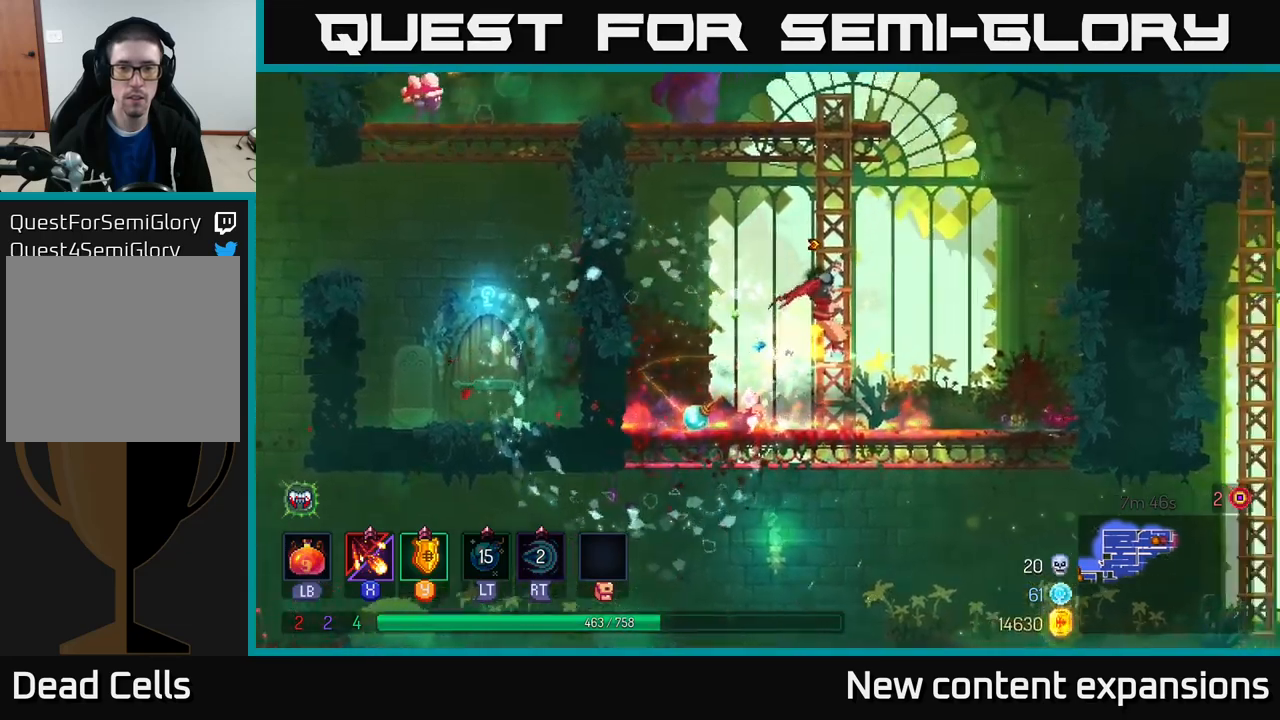
{"buttons": [], "left_stick": "up", "right_stick": "center", "events": [[67, "A", "up"]]}
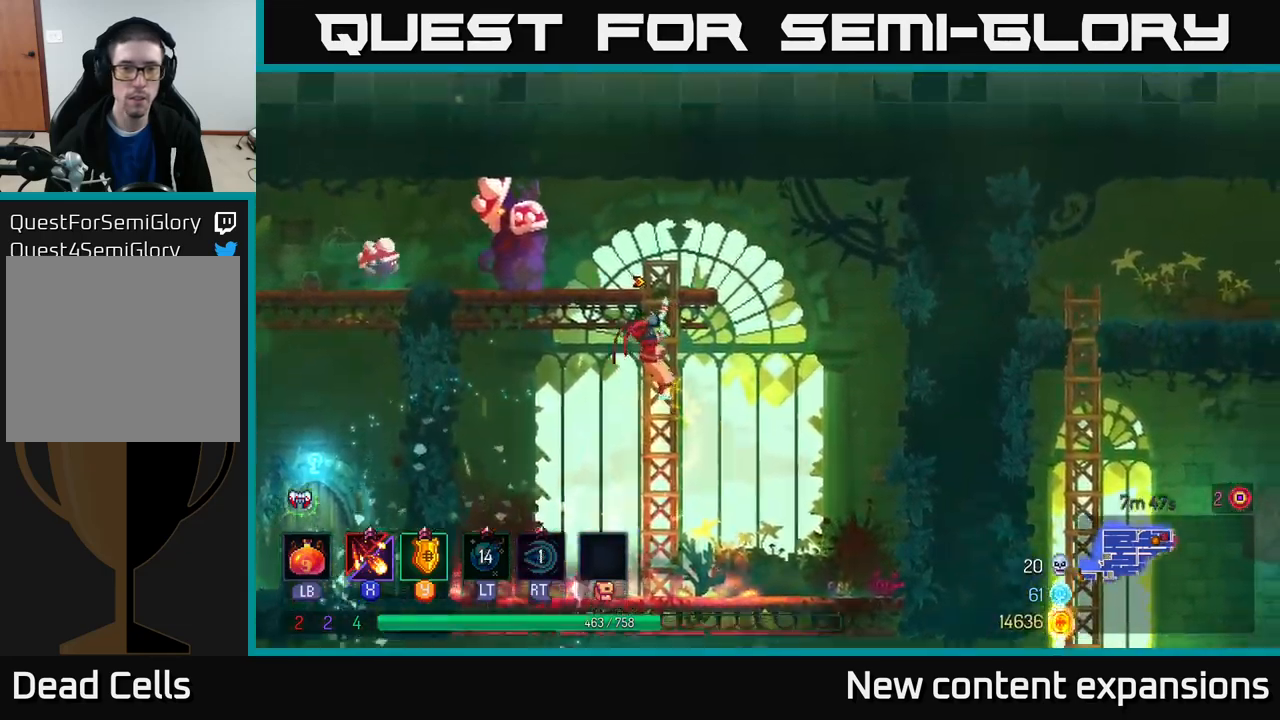
{"buttons": ["X"], "left_stick": "center", "right_stick": "center", "events": [[67, "A", "down"], [183, "X", "down"], [200, "A", "up"], [250, "left_stick", "left"], [417, "left_stick", "center"]]}
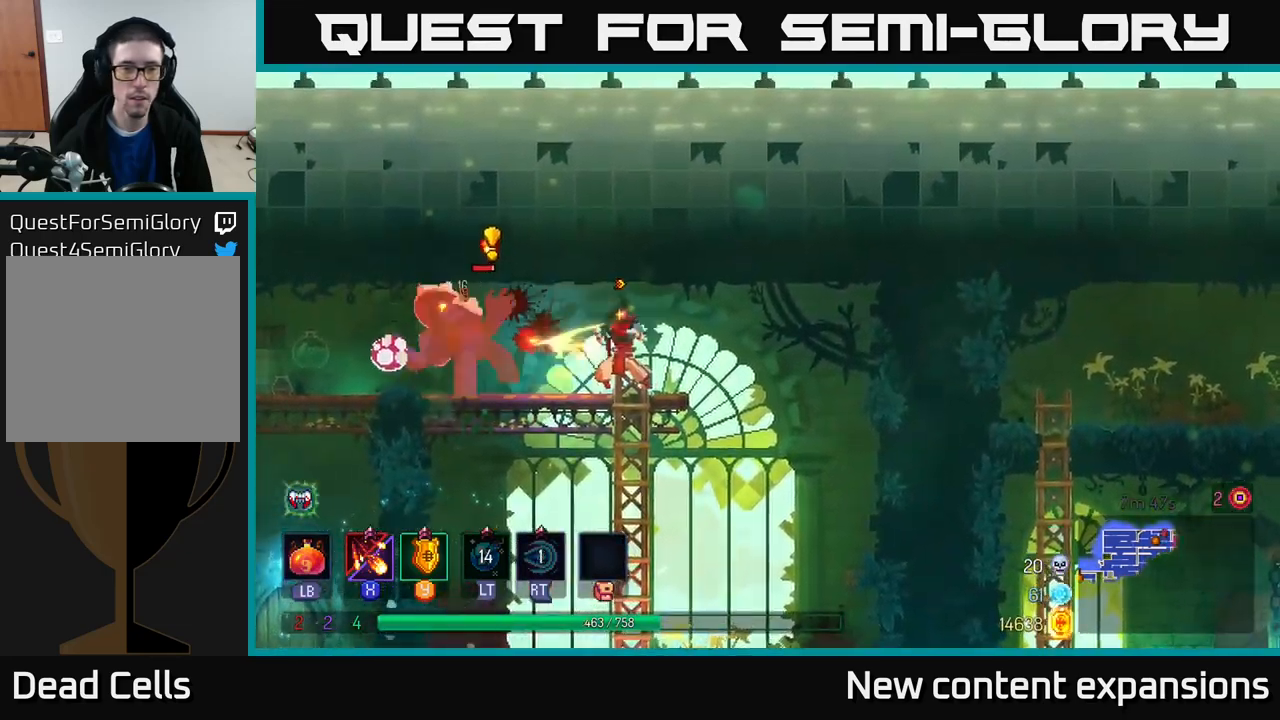
{"buttons": [], "left_stick": "left", "right_stick": "center", "events": [[183, "left_stick", "left"], [267, "X", "up"], [350, "B", "down"], [467, "B", "up"]]}
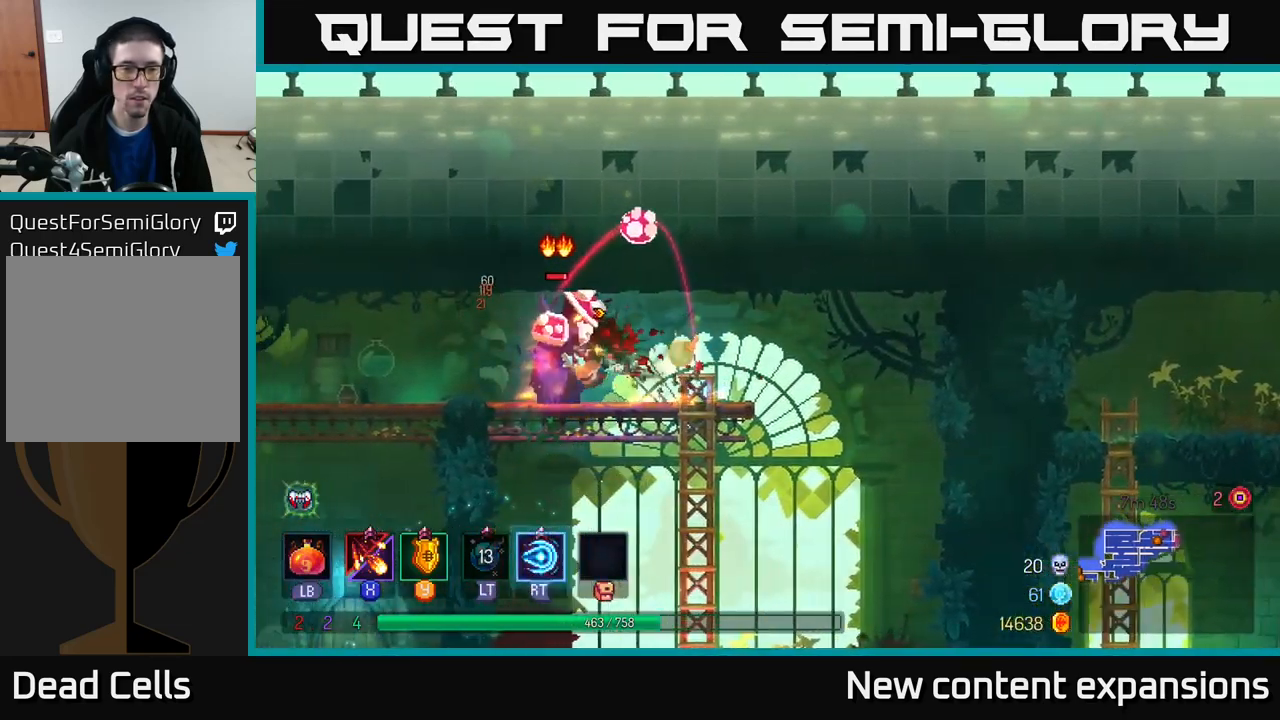
{"buttons": ["X"], "left_stick": "center", "right_stick": "center", "events": [[200, "X", "down"], [217, "left_stick", "right"], [383, "left_stick", "center"]]}
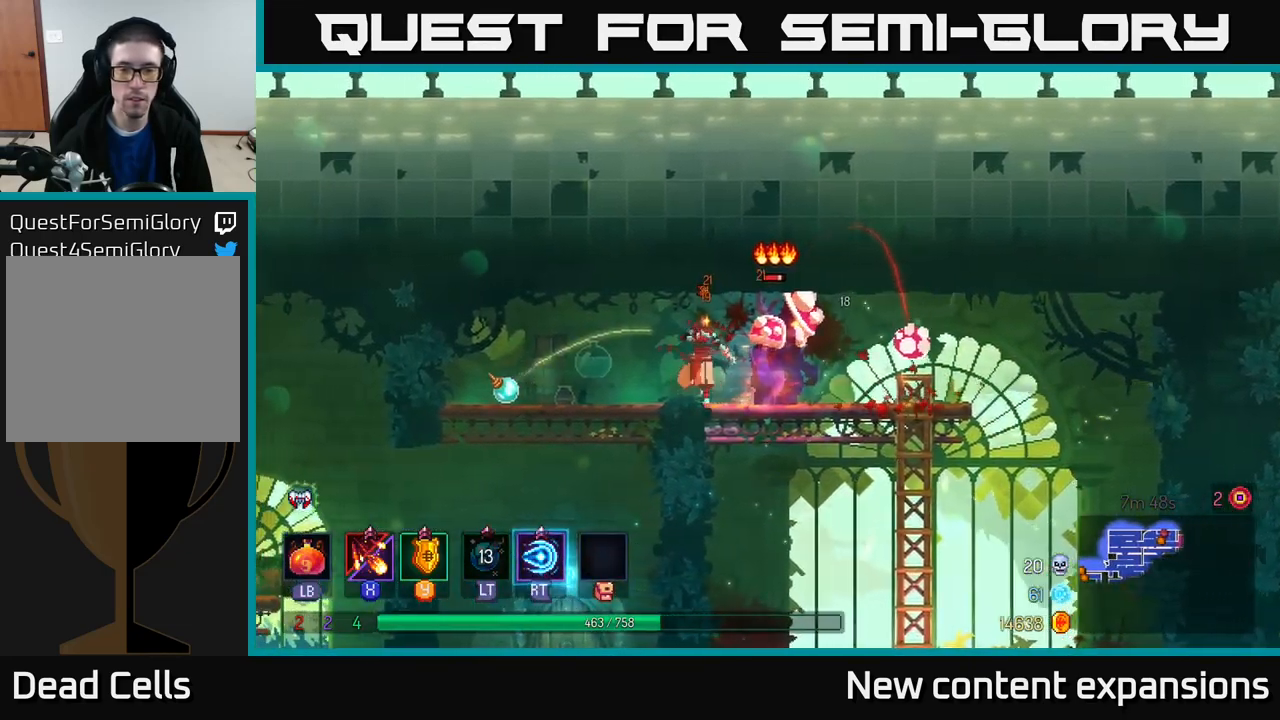
{"buttons": ["X"], "left_stick": "center", "right_stick": "center", "events": []}
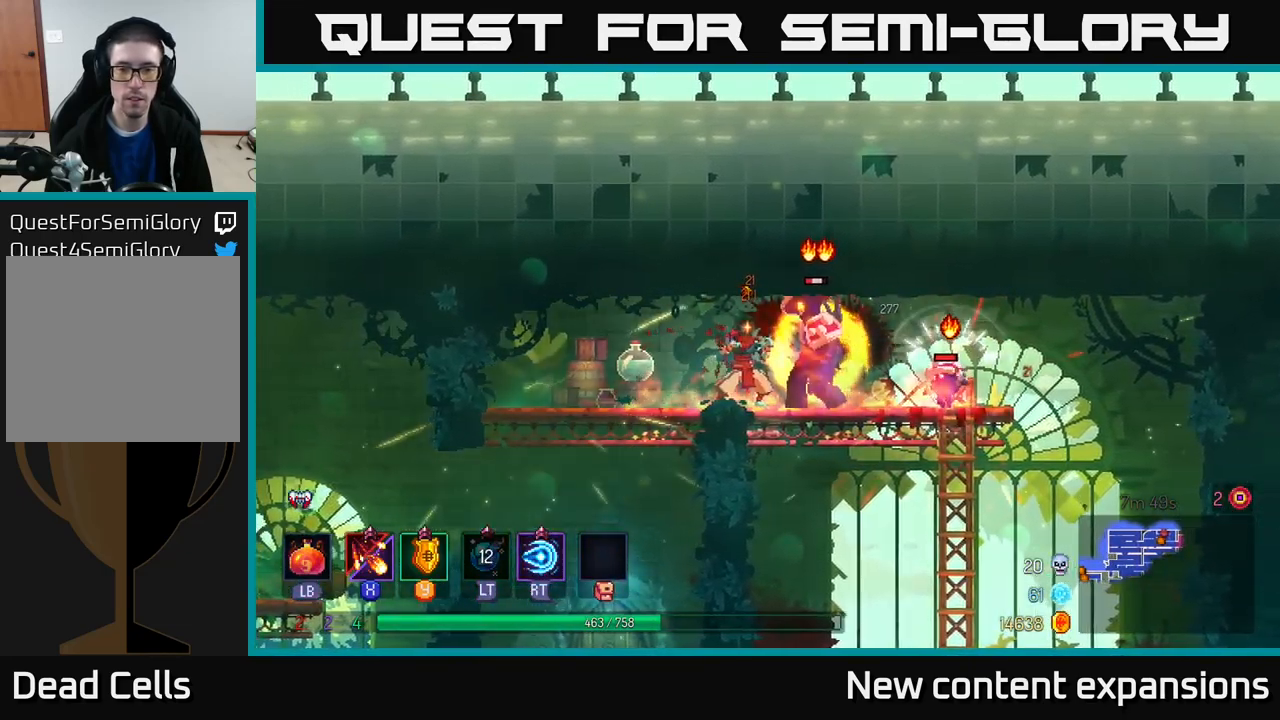
{"buttons": [], "left_stick": "left", "right_stick": "center", "events": [[267, "X", "up"], [283, "left_stick", "left"], [350, "B", "down"], [483, "B", "up"]]}
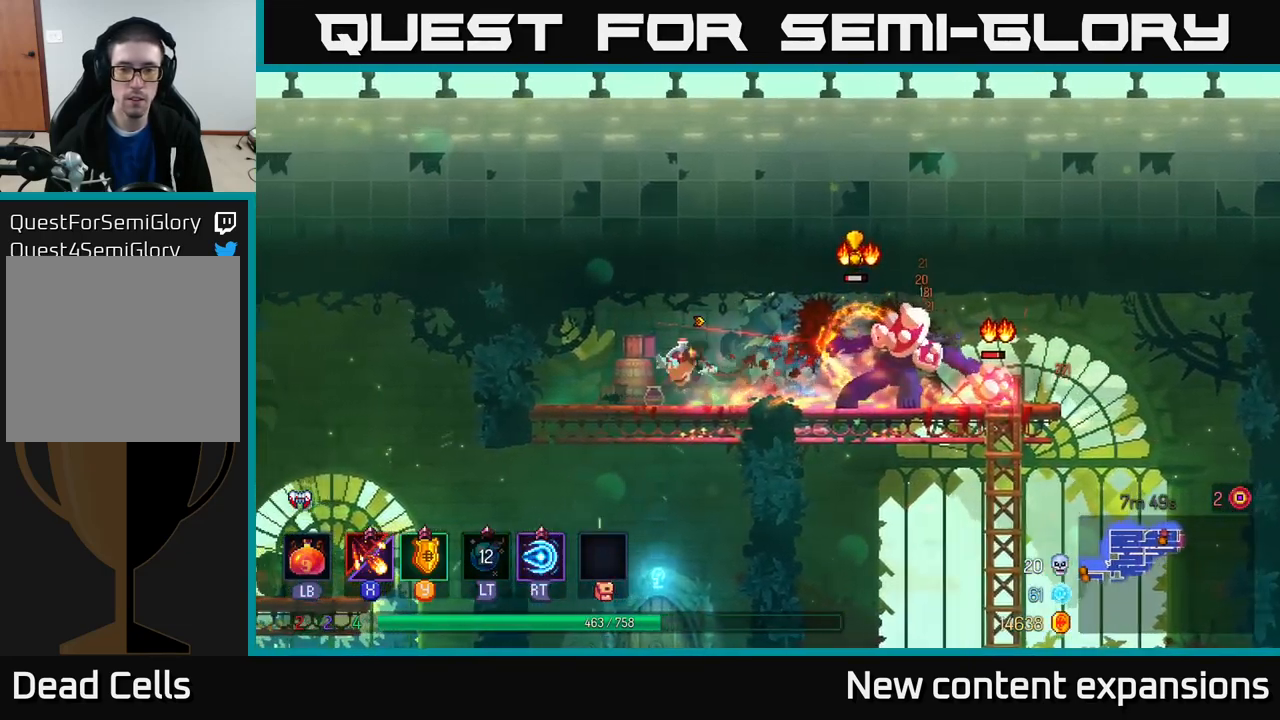
{"buttons": [], "left_stick": "center", "right_stick": "center", "events": [[133, "left_stick", "right"], [167, "Y", "down"], [233, "Y", "up"], [267, "left_stick", "center"]]}
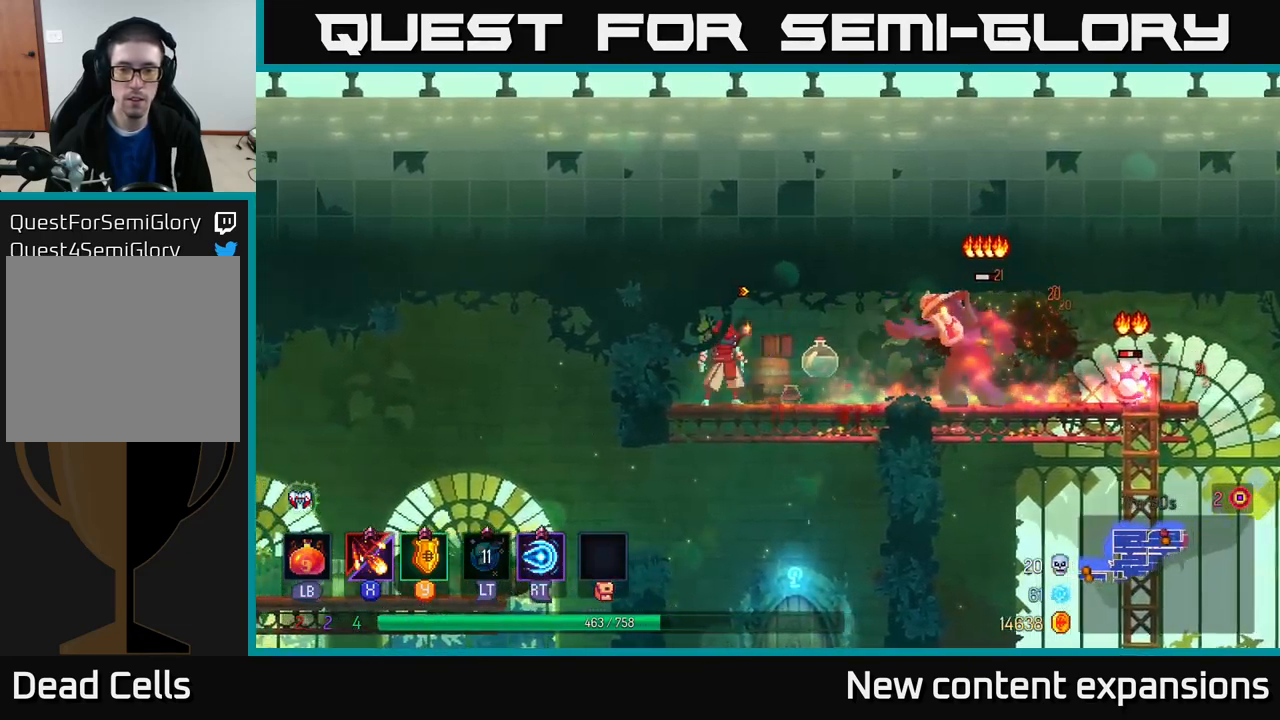
{"buttons": ["X"], "left_stick": "center", "right_stick": "center", "events": [[117, "left_stick", "right"], [183, "X", "down"], [350, "left_stick", "center"]]}
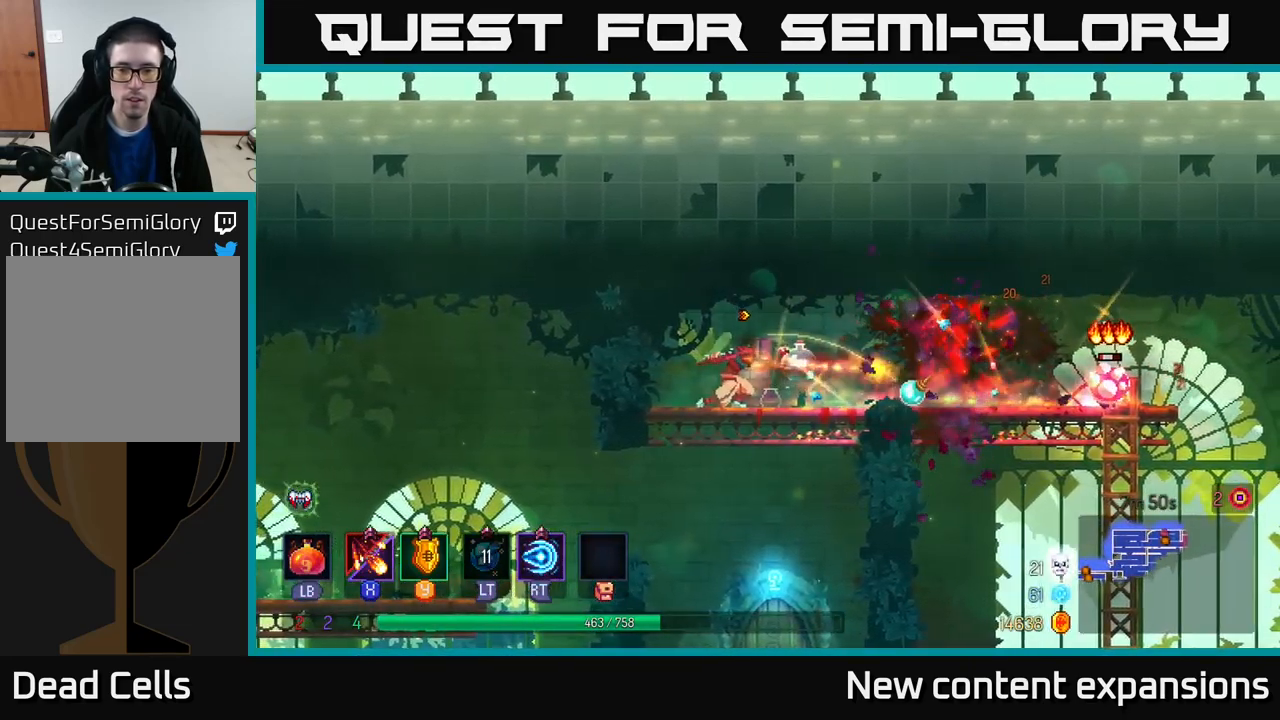
{"buttons": ["B"], "left_stick": "right", "right_stick": "center", "events": [[67, "left_stick", "right"], [433, "X", "up"], [500, "B", "down"]]}
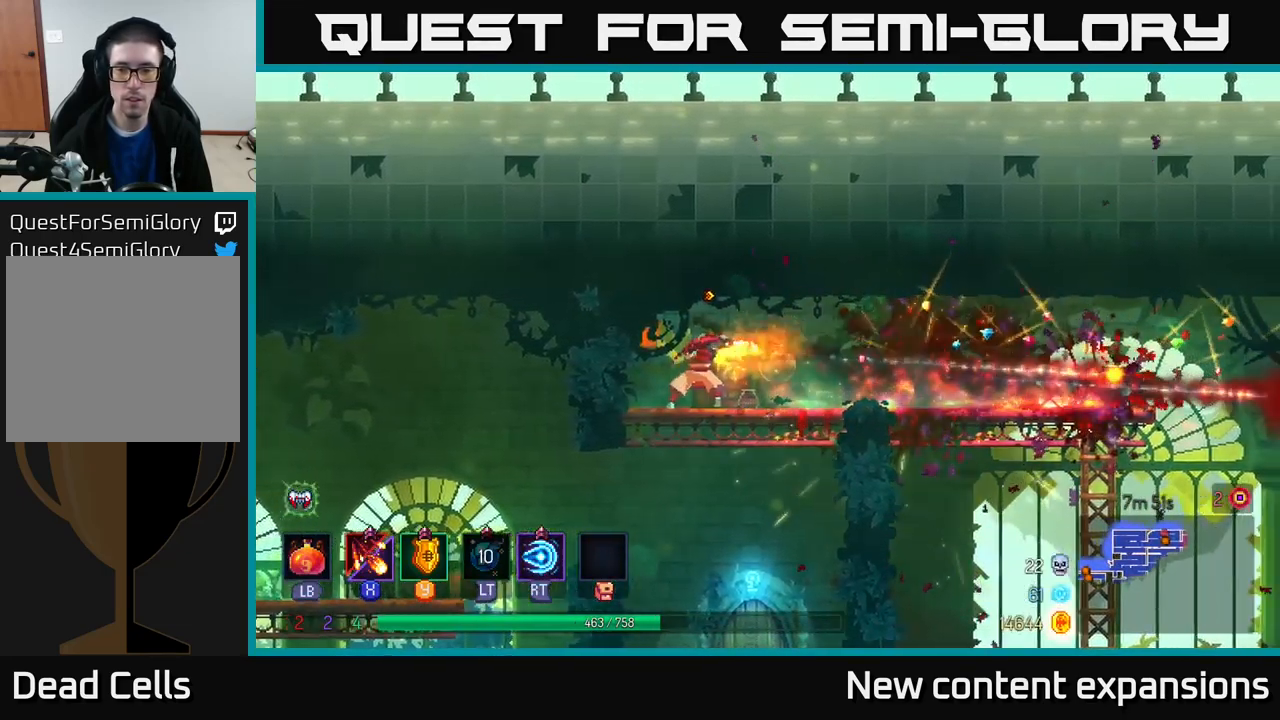
{"buttons": [], "left_stick": "right", "right_stick": "center", "events": [[150, "B", "up"]]}
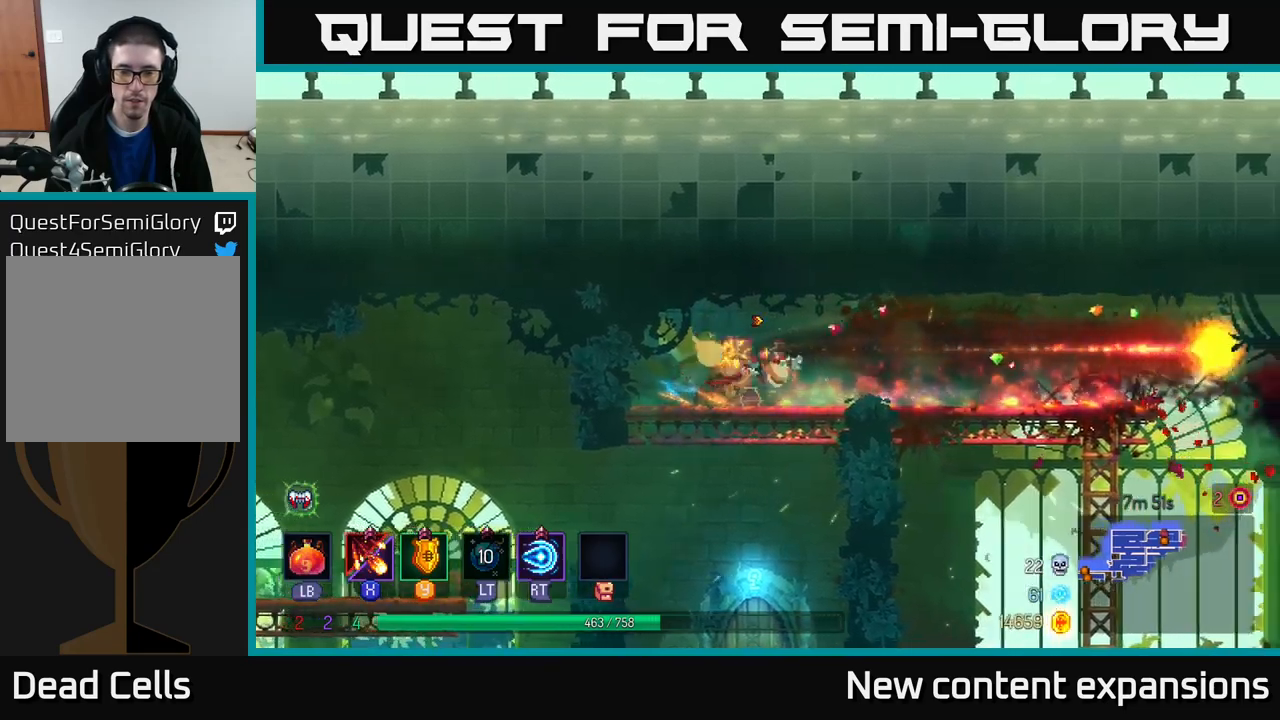
{"buttons": [], "left_stick": "right", "right_stick": "center", "events": []}
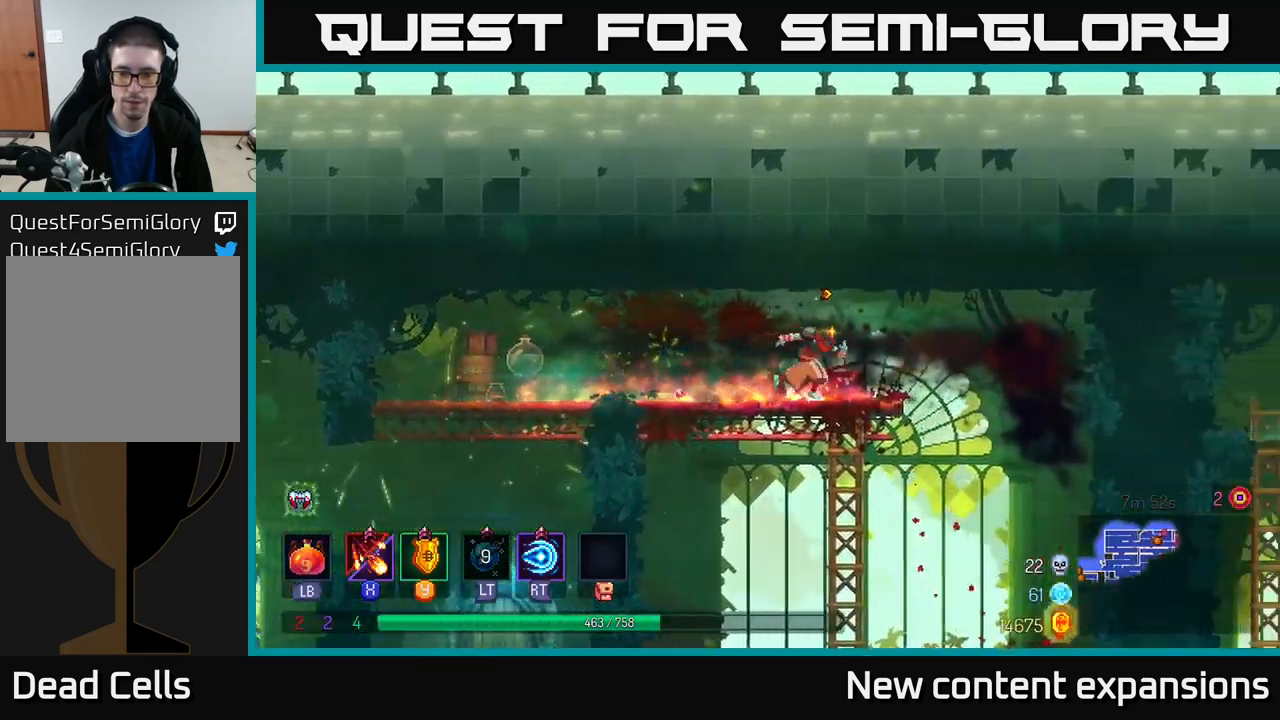
{"buttons": [], "left_stick": "right", "right_stick": "center", "events": [[134, "A", "down"], [134, "left_stick", "down"], [217, "A", "up"], [267, "A", "down"], [384, "A", "up"], [384, "B", "down"], [400, "left_stick", "right"], [450, "B", "up"]]}
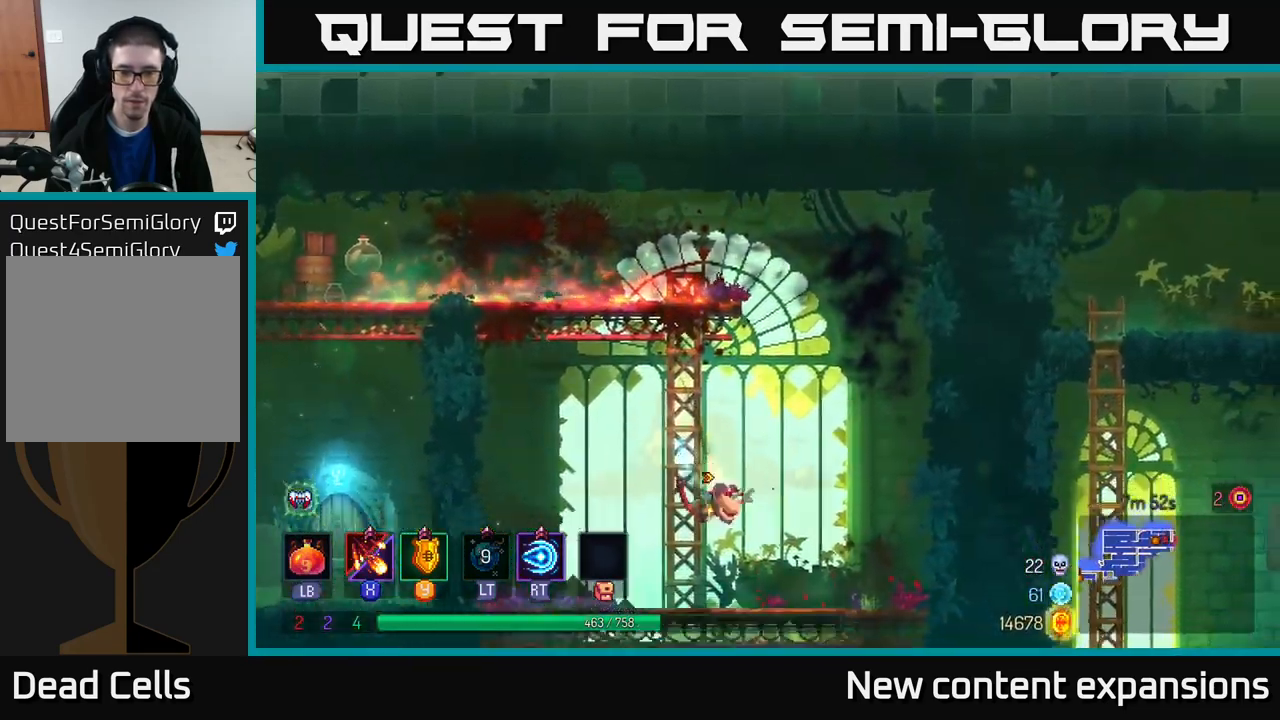
{"buttons": [], "left_stick": "down", "right_stick": "center", "events": [[34, "left_stick", "down"], [50, "B", "down"], [67, "B", "up"], [100, "A", "down"], [250, "A", "up"], [300, "A", "down"], [384, "A", "up"]]}
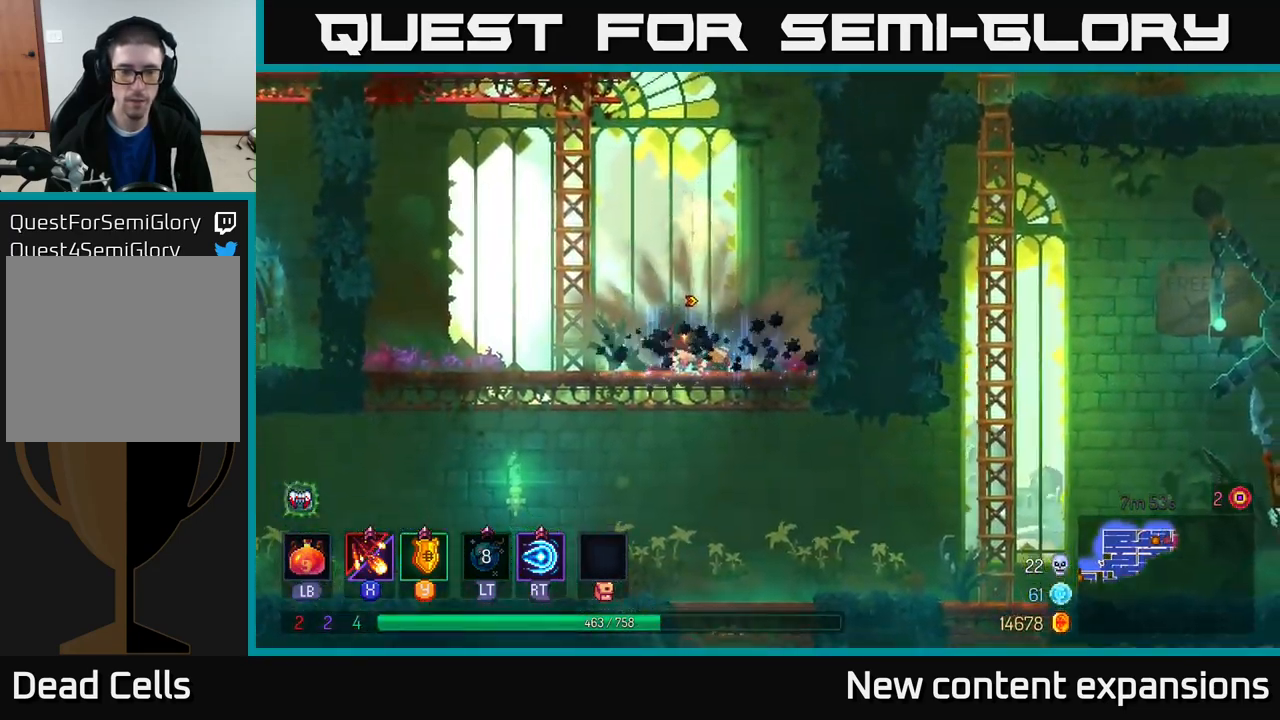
{"buttons": [], "left_stick": "down", "right_stick": "center", "events": [[50, "A", "down"], [134, "A", "up"], [184, "A", "down"], [267, "A", "up"], [317, "A", "down"], [450, "A", "up"]]}